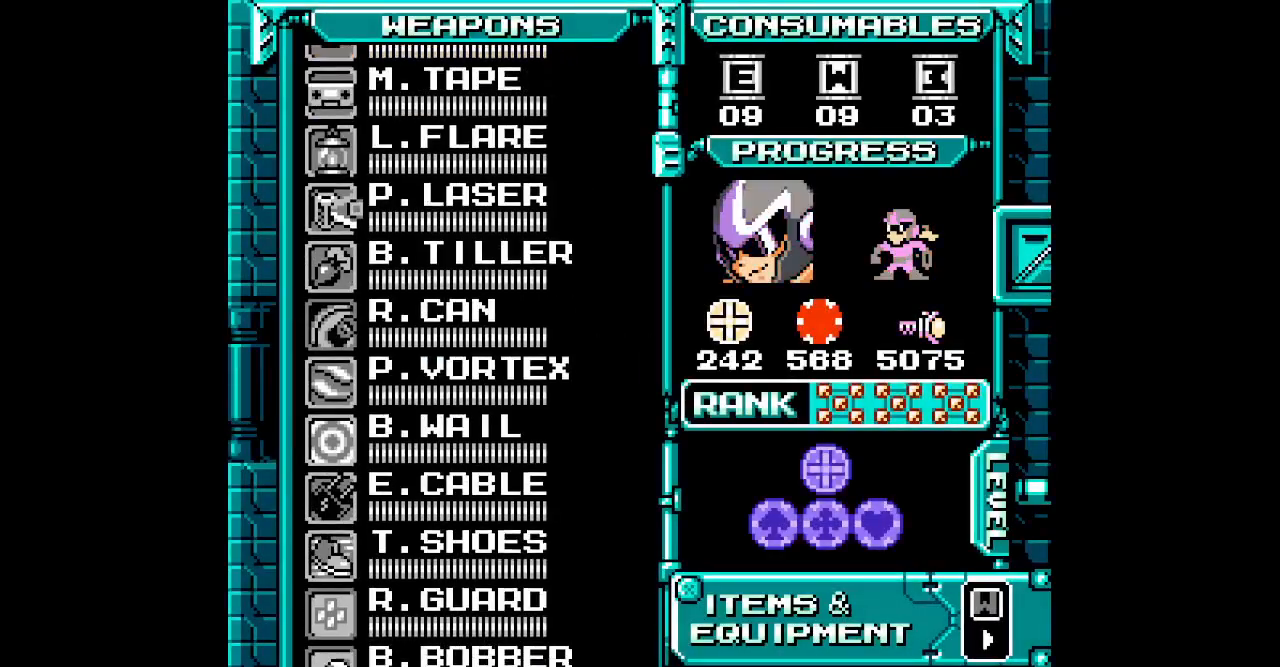
Gameplay with a controller; each line is a JSON object with the inputs held at the frame after it (dt_ms = milliseconds from this image to that frame). "events" lists button and stick changes between this image and that frame as [ms after this image, input, new state], when the widget could be followed in between. Not read: A B HOME L3 R3 SELECT START X Y.
{"dt_ms": 500, "buttons": ["DPAD_UP"], "events": [[67, "DPAD_UP", "up"], [117, "DPAD_UP", "down"], [183, "DPAD_UP", "up"], [283, "DPAD_UP", "down"], [367, "DPAD_UP", "up"], [433, "DPAD_UP", "down"]]}
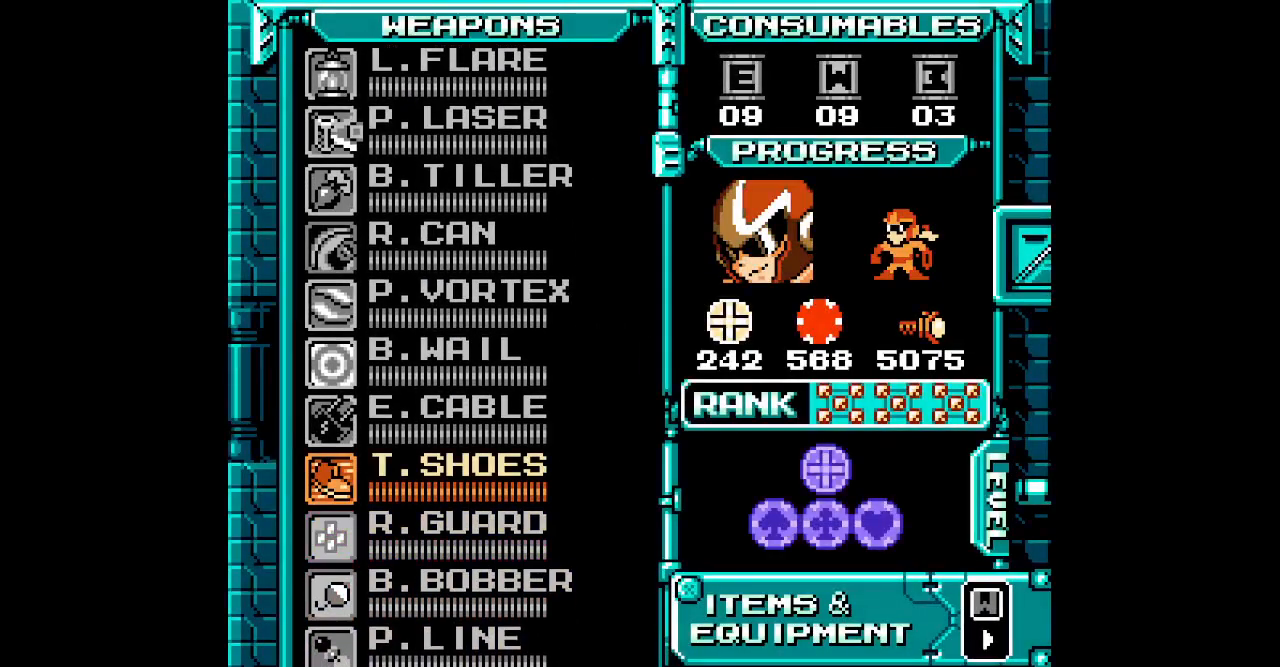
{"dt_ms": 500, "buttons": ["DPAD_RIGHT"]}
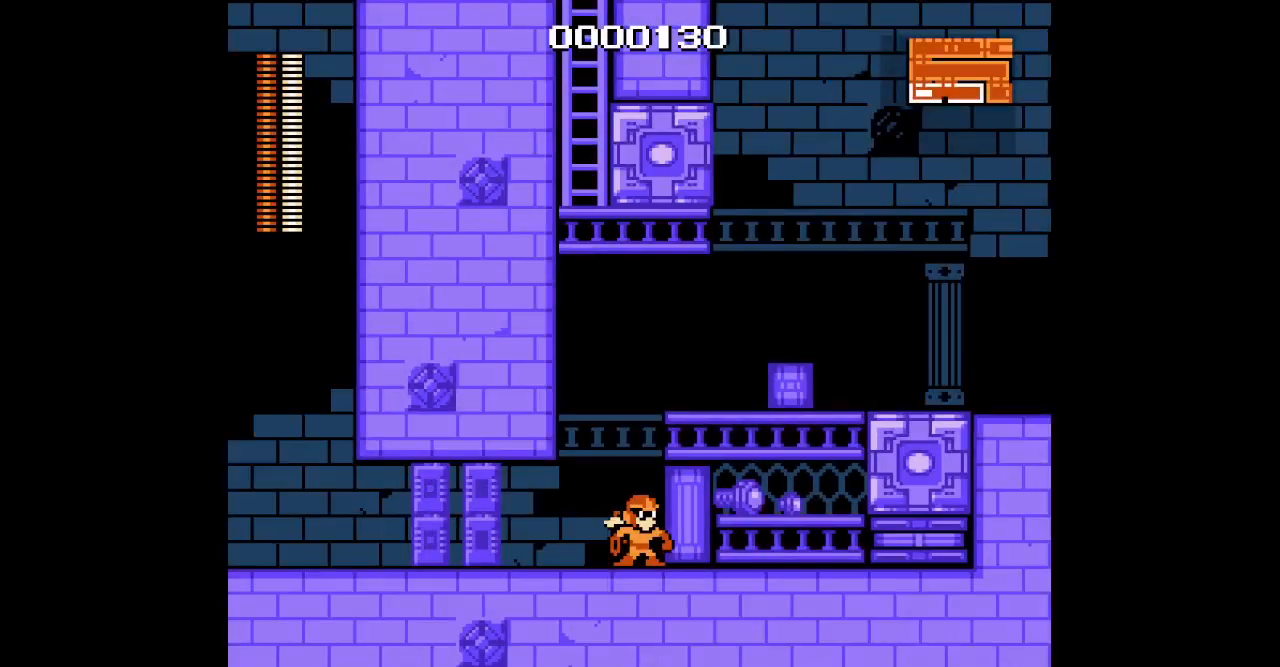
{"dt_ms": 500, "buttons": ["DPAD_RIGHT"], "events": []}
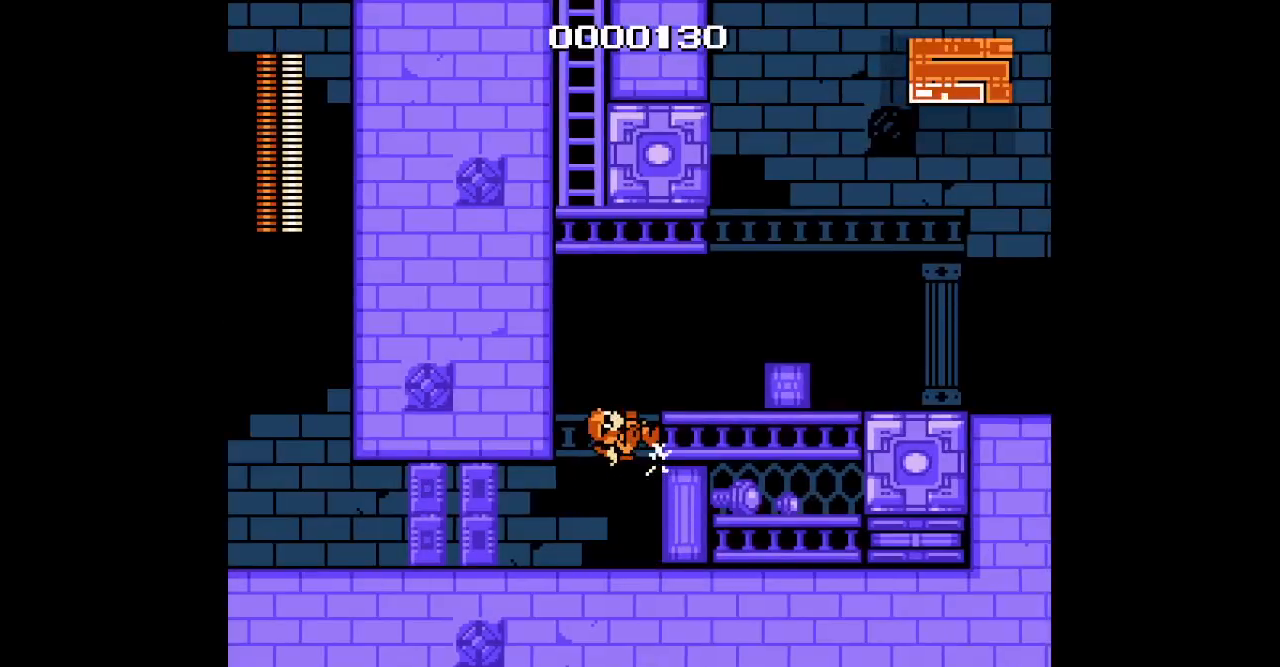
{"dt_ms": 500, "buttons": ["DPAD_RIGHT"], "events": []}
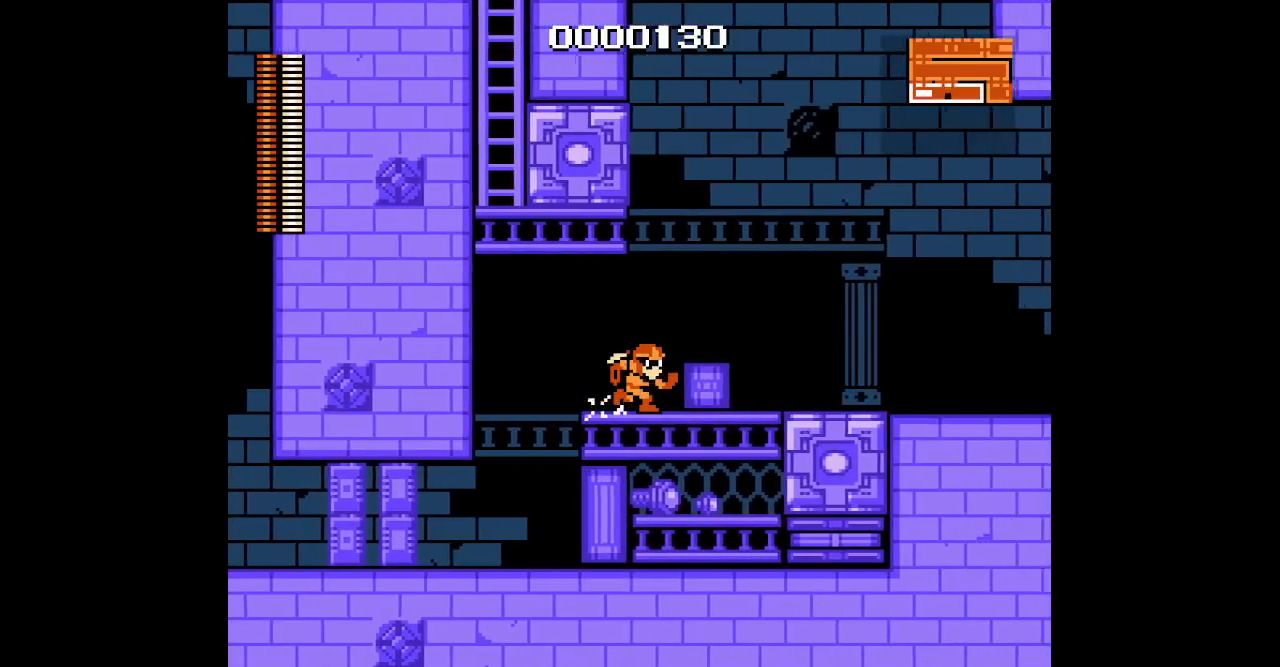
{"dt_ms": 500, "buttons": ["DPAD_RIGHT"], "events": []}
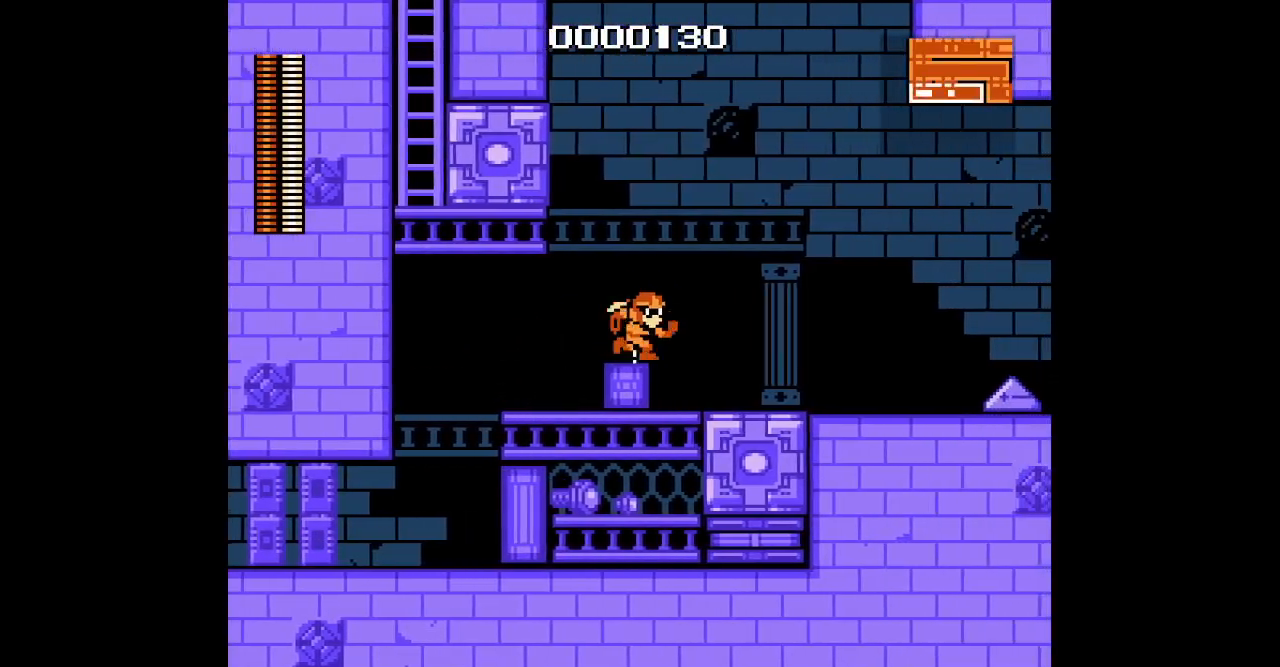
{"dt_ms": 500, "buttons": []}
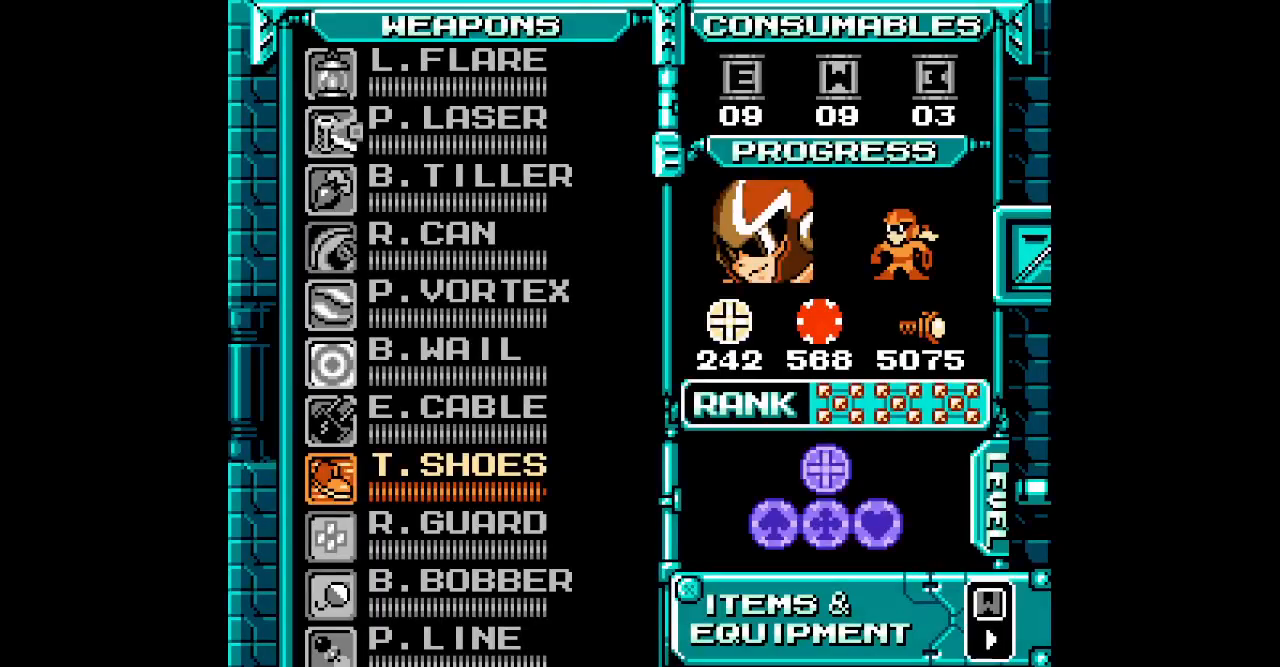
{"dt_ms": 500, "buttons": [], "events": []}
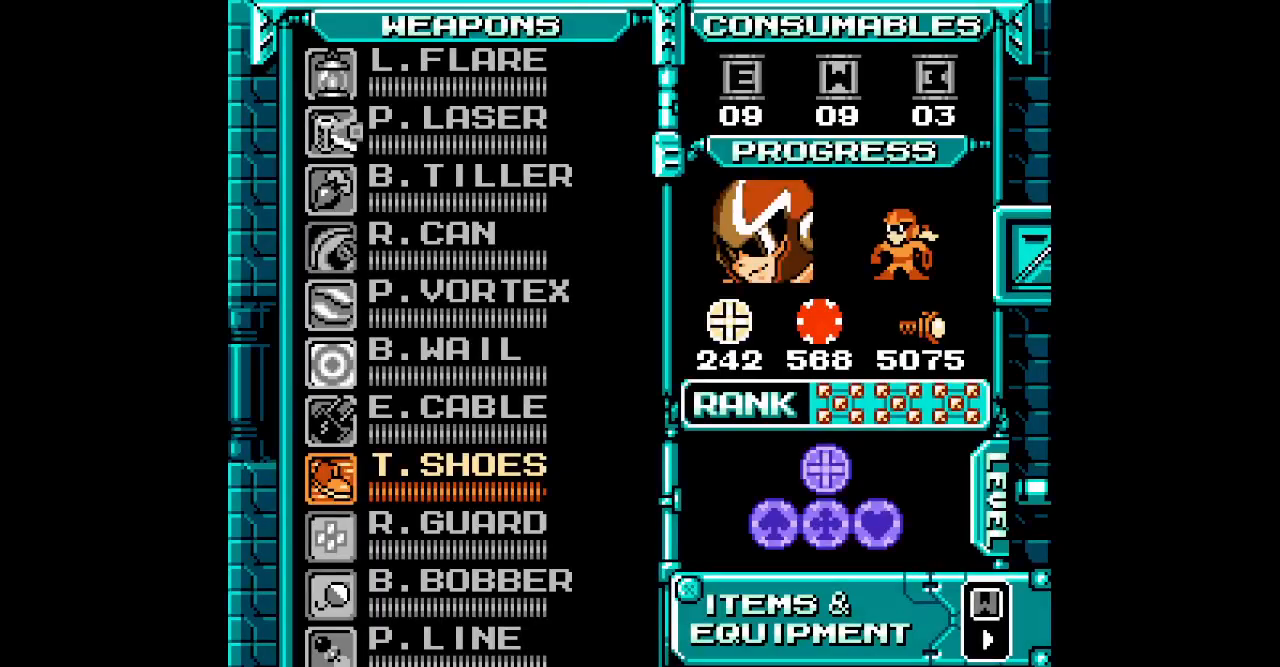
{"dt_ms": 500, "buttons": [], "events": []}
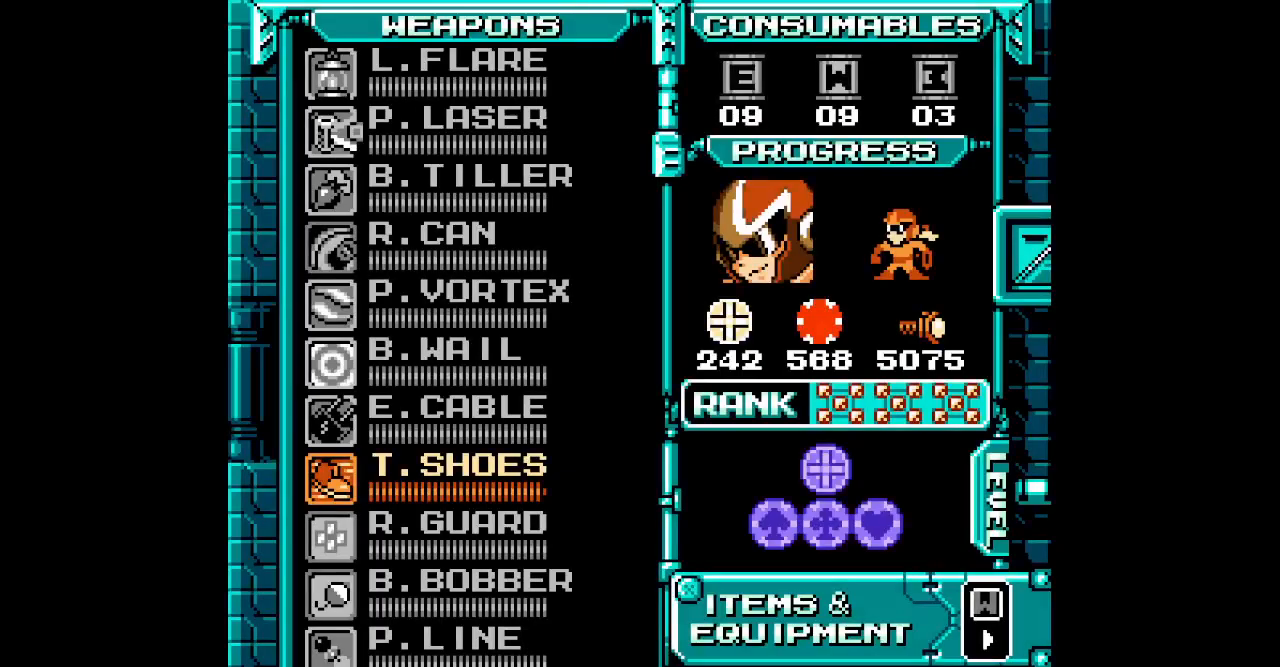
{"dt_ms": 500, "buttons": ["DPAD_DOWN"], "events": [[133, "DPAD_DOWN", "down"], [217, "DPAD_DOWN", "up"], [283, "DPAD_DOWN", "down"], [383, "DPAD_DOWN", "up"], [483, "DPAD_DOWN", "down"]]}
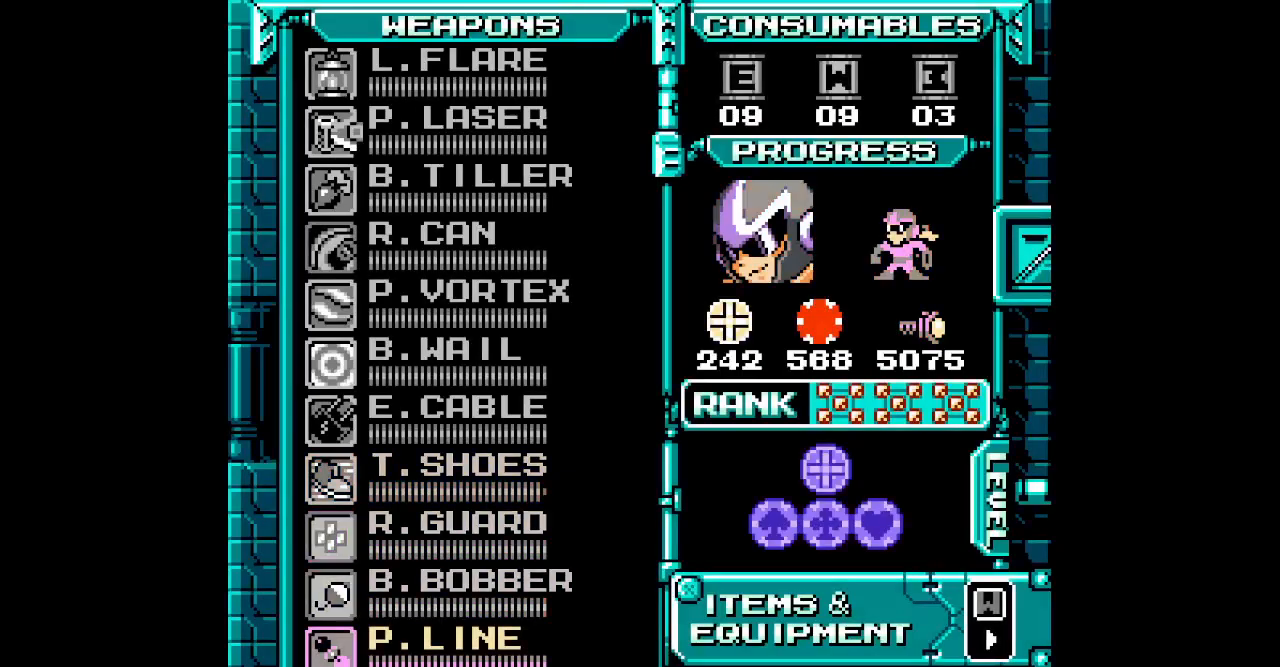
{"dt_ms": 500, "buttons": ["DPAD_DOWN"], "events": [[50, "DPAD_DOWN", "up"], [283, "DPAD_DOWN", "down"], [367, "DPAD_DOWN", "up"], [450, "DPAD_DOWN", "down"]]}
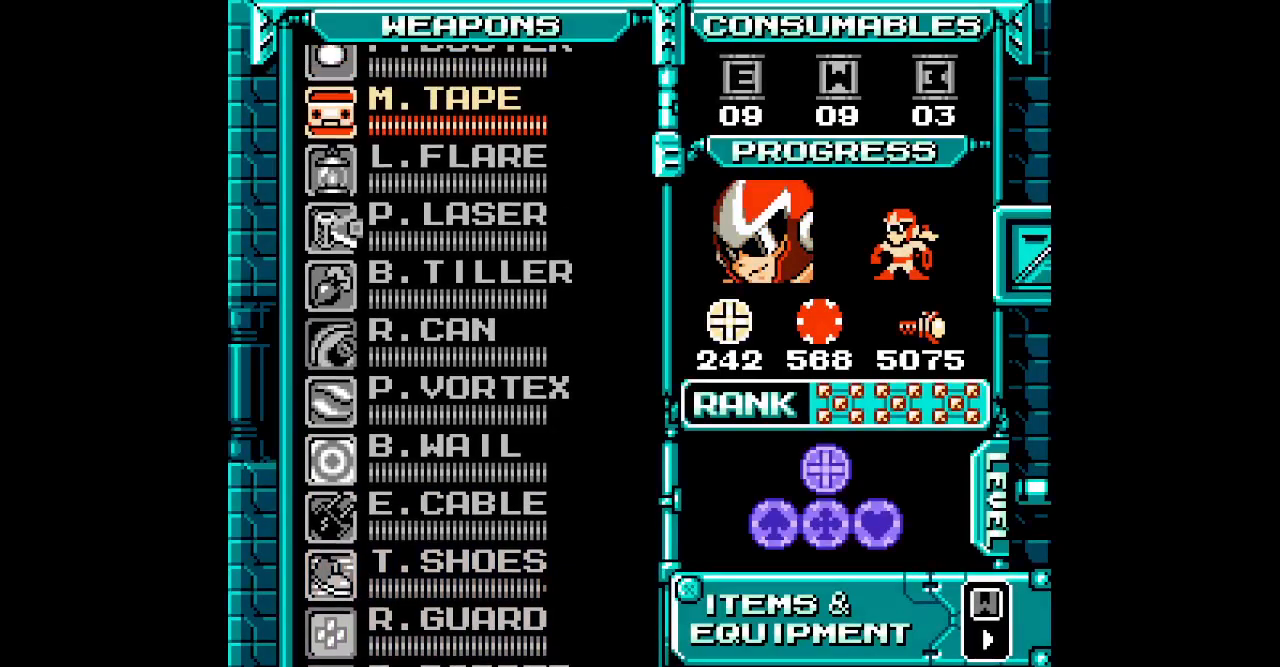
{"dt_ms": 500, "buttons": [], "events": [[50, "DPAD_DOWN", "up"], [383, "DPAD_DOWN", "down"], [467, "DPAD_DOWN", "up"]]}
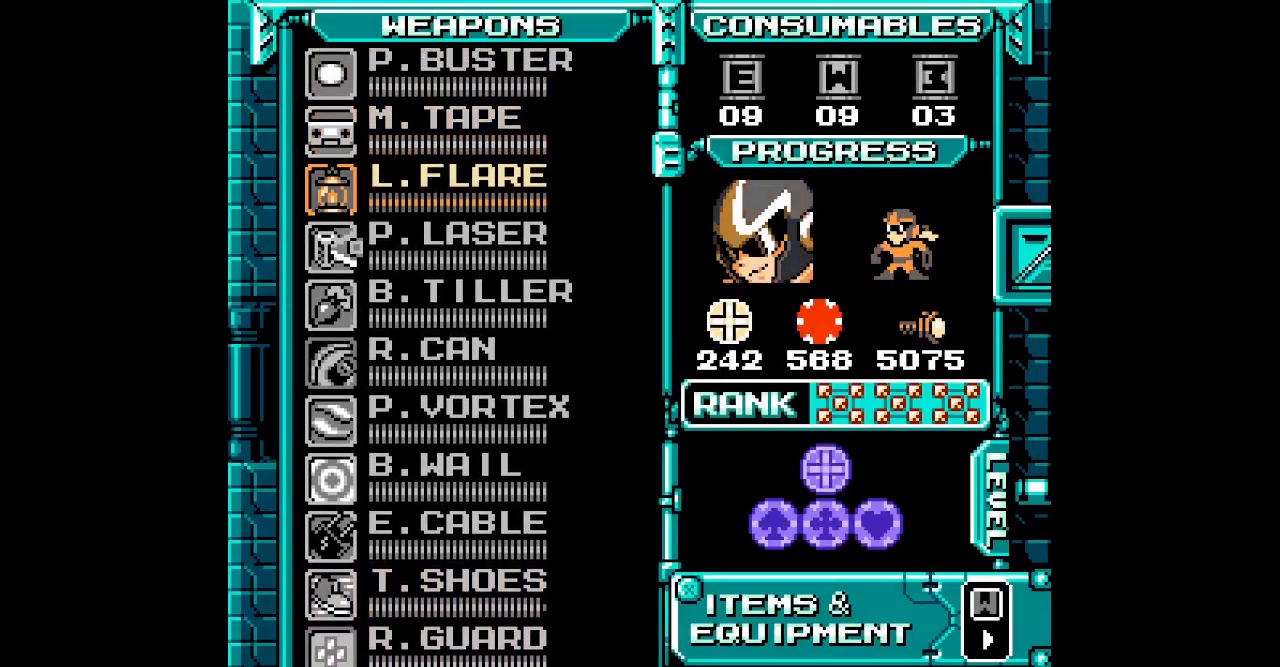
{"dt_ms": 500, "buttons": ["DPAD_DOWN"], "events": [[267, "DPAD_DOWN", "down"], [367, "DPAD_DOWN", "up"], [467, "DPAD_DOWN", "down"]]}
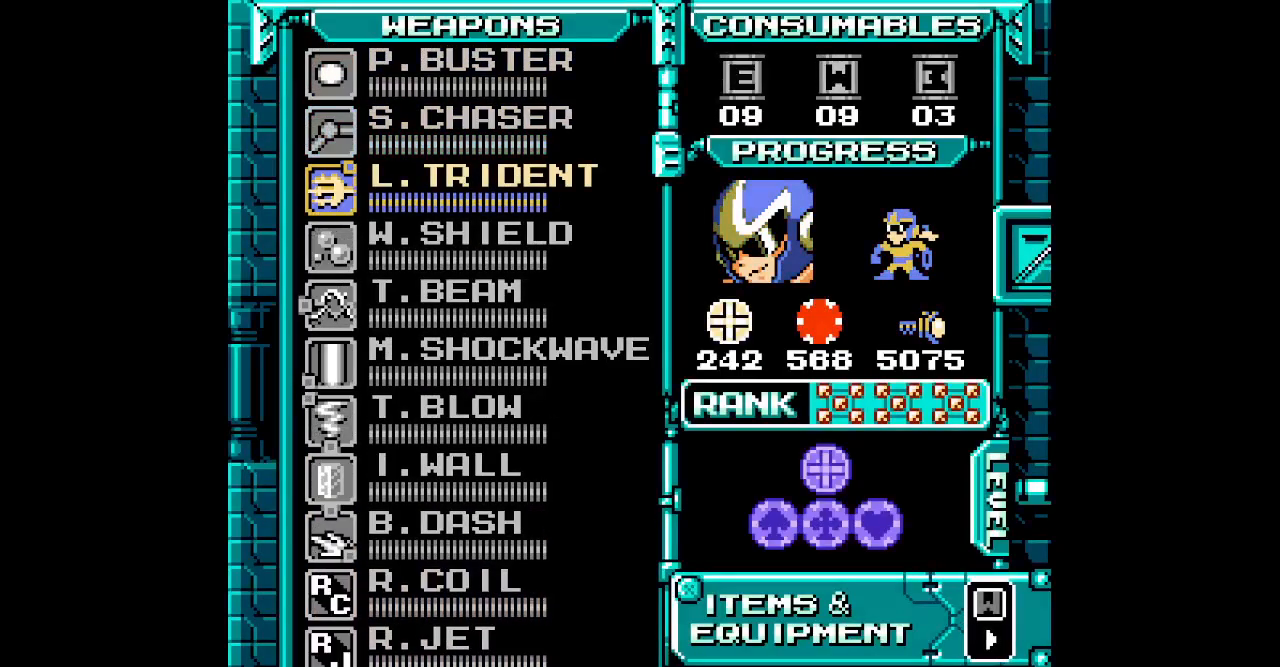
{"dt_ms": 1000, "buttons": []}
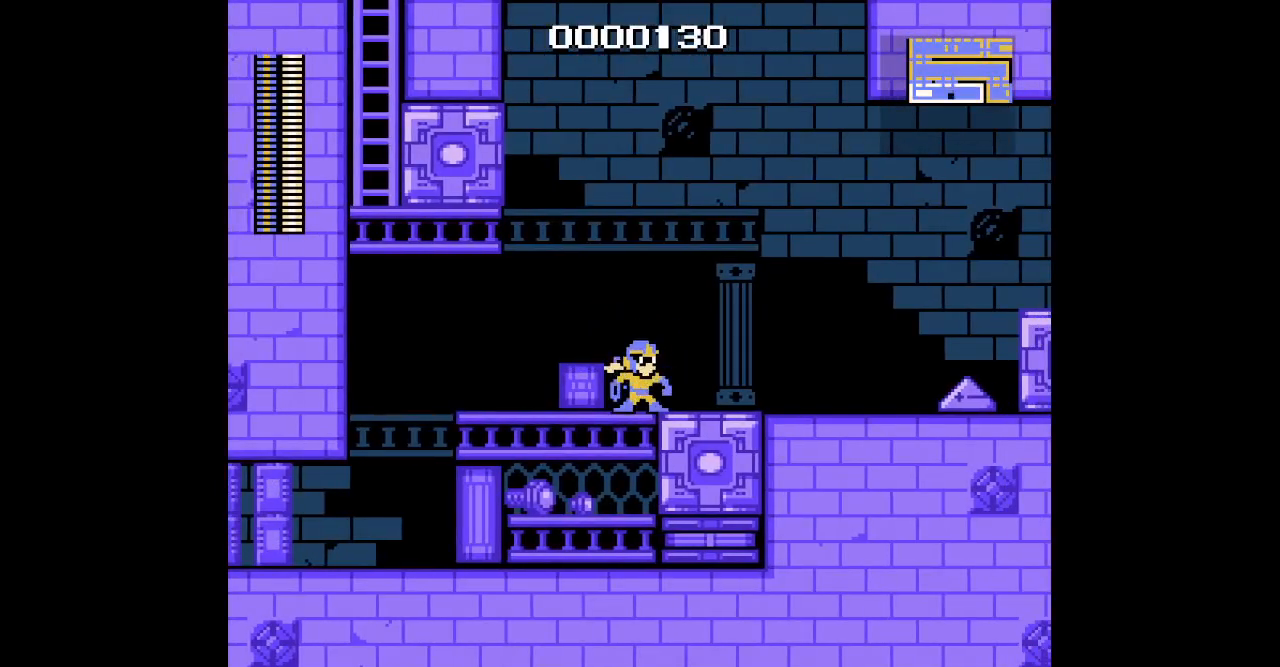
{"dt_ms": 500, "buttons": [], "events": []}
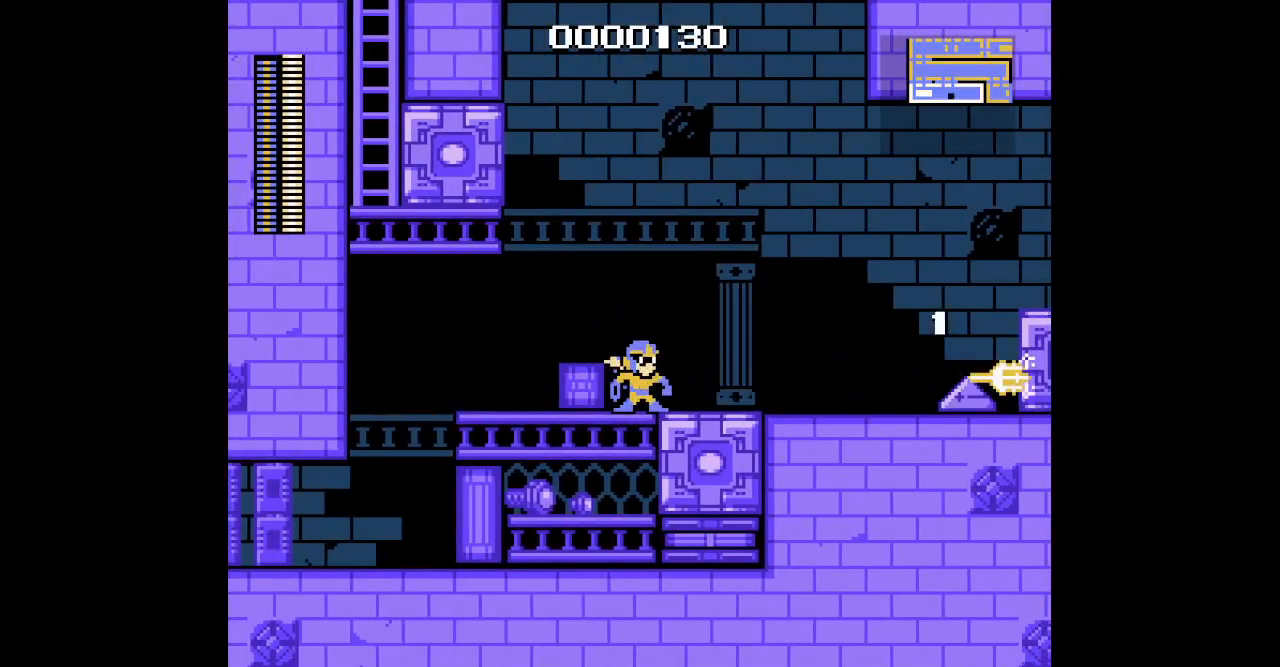
{"dt_ms": 500, "buttons": [], "events": []}
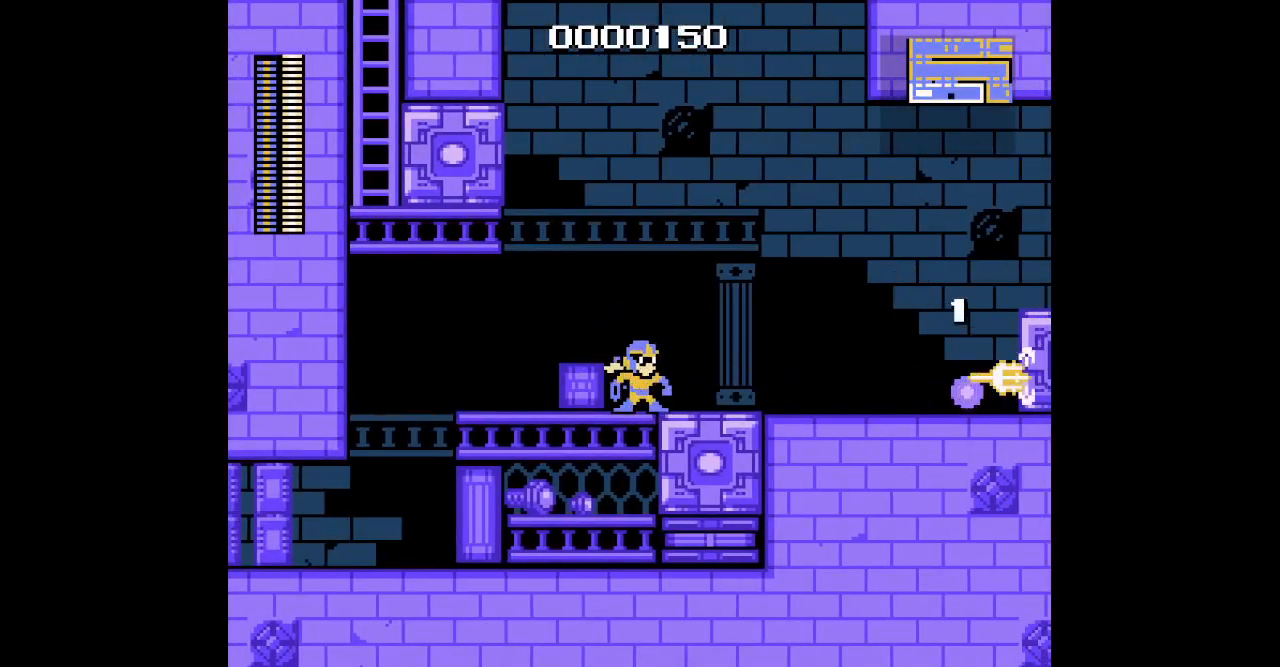
{"dt_ms": 500, "buttons": [], "events": []}
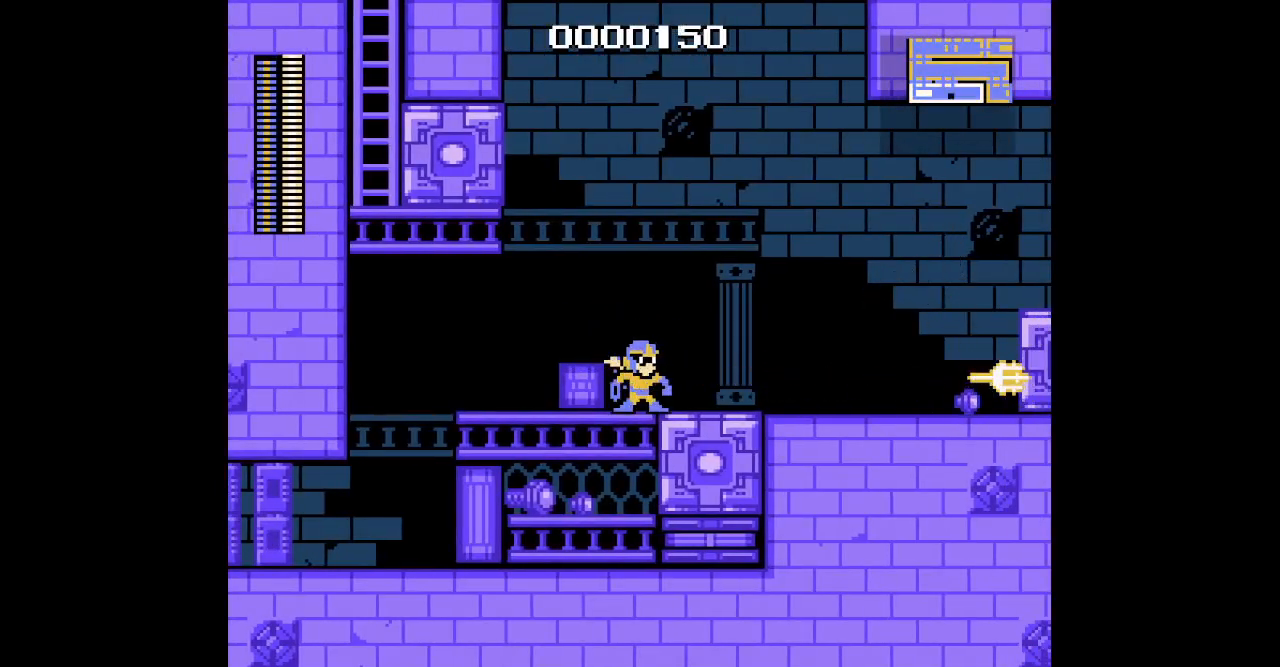
{"dt_ms": 500, "buttons": []}
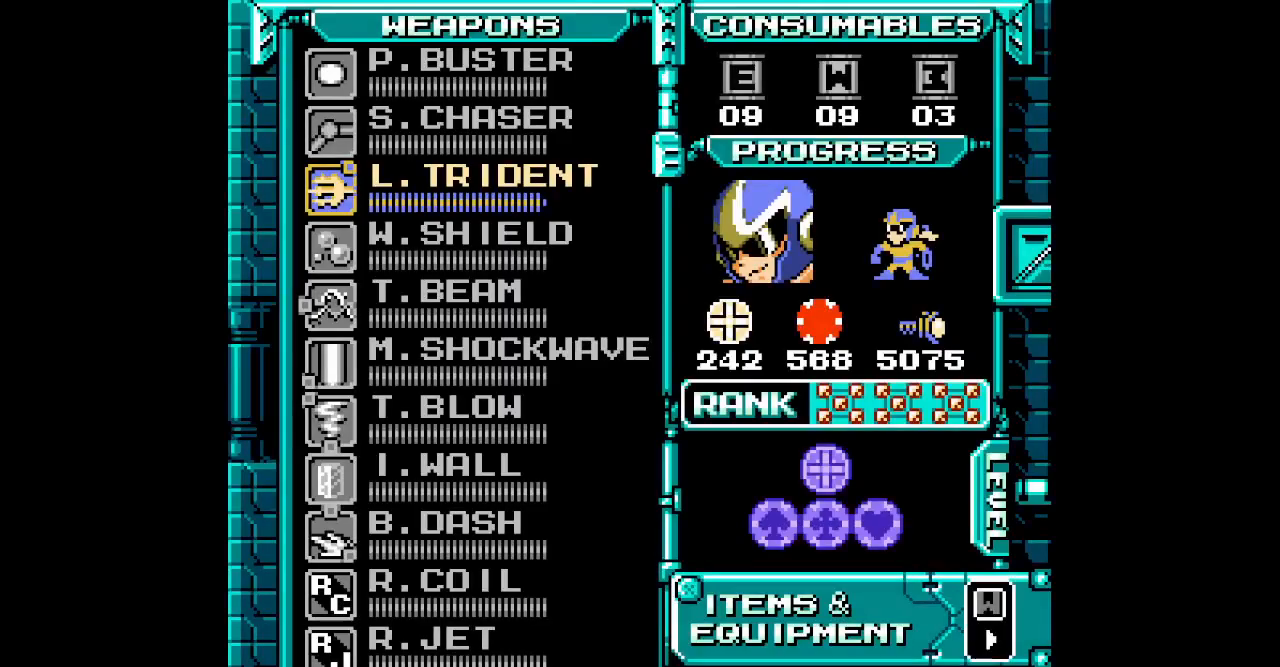
{"dt_ms": 500, "buttons": ["DPAD_UP"], "events": [[133, "DPAD_UP", "down"], [233, "DPAD_UP", "up"], [300, "DPAD_UP", "down"], [383, "DPAD_UP", "up"], [450, "DPAD_UP", "down"]]}